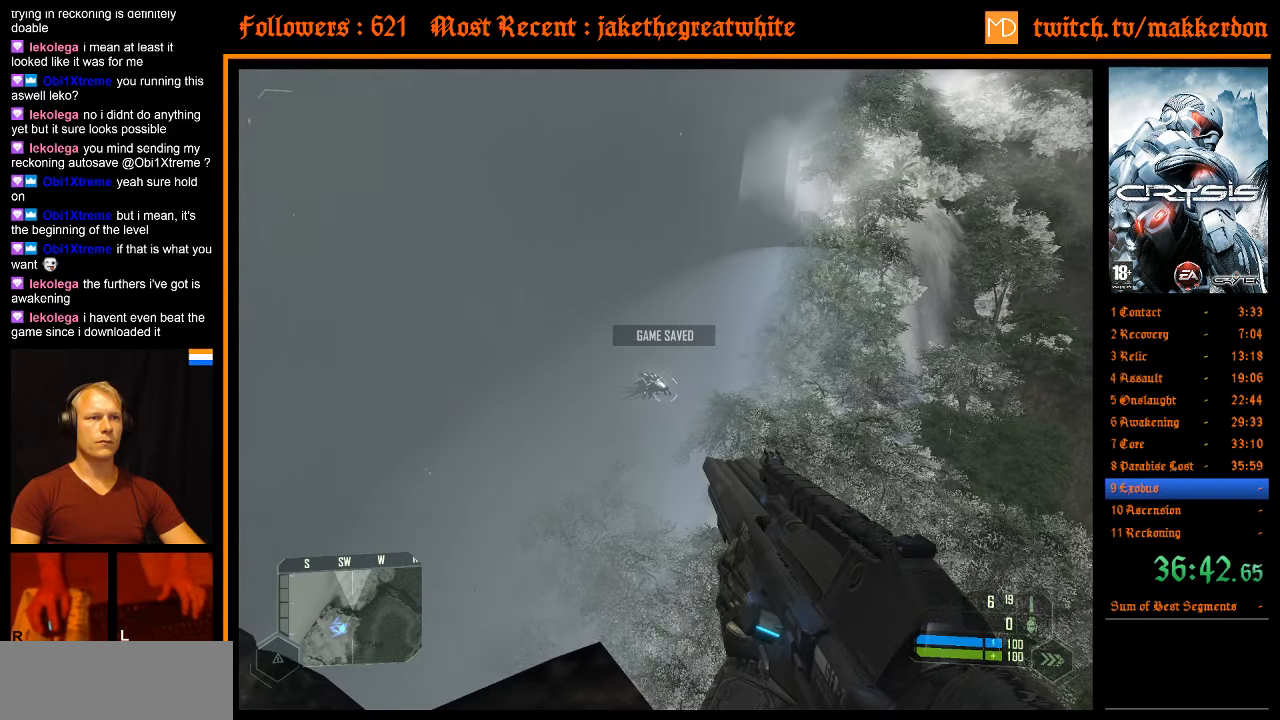
Gameplay with keyboard and mouse; each line is a JSON object with the keys and mouse buttons held at the frame after it. "events" lists presses ("down") and releases ("up") of ".", "/", "1", "2", "3", "4", "5", "6", "7", "8", "a", "alt", "b", "c", "caps_lock", "ctrl", "d", "down", "e", "equals", "escape", "f", "f1", "f2", "f3", "f4", "f5", "f6", "f7", "f8", "g", "h", "left", "minus", "num0", "num1", "num2", "num3", "num4", "num5", "num6", "num7", "num8", "num9", "q", "r", "return", "right", "s", "shift", "space", "super", "t", "tab", "tilde", "u", "up", "v", "w", "x", "y", "z", "mouse_left" and "mouse_right" between this image and that frame as [ms after this image, input, new state], when the widget could be followed in between. "mouse_left", "mouse_right" = the "left", "right" buttons of the "mouse" list. No other keys are recorded. Mouse movement is not recorded. Not read: other_keys.
{"keys": [], "mouse": [], "events": [[200, "mouse_left", "down"], [300, "mouse_left", "up"]]}
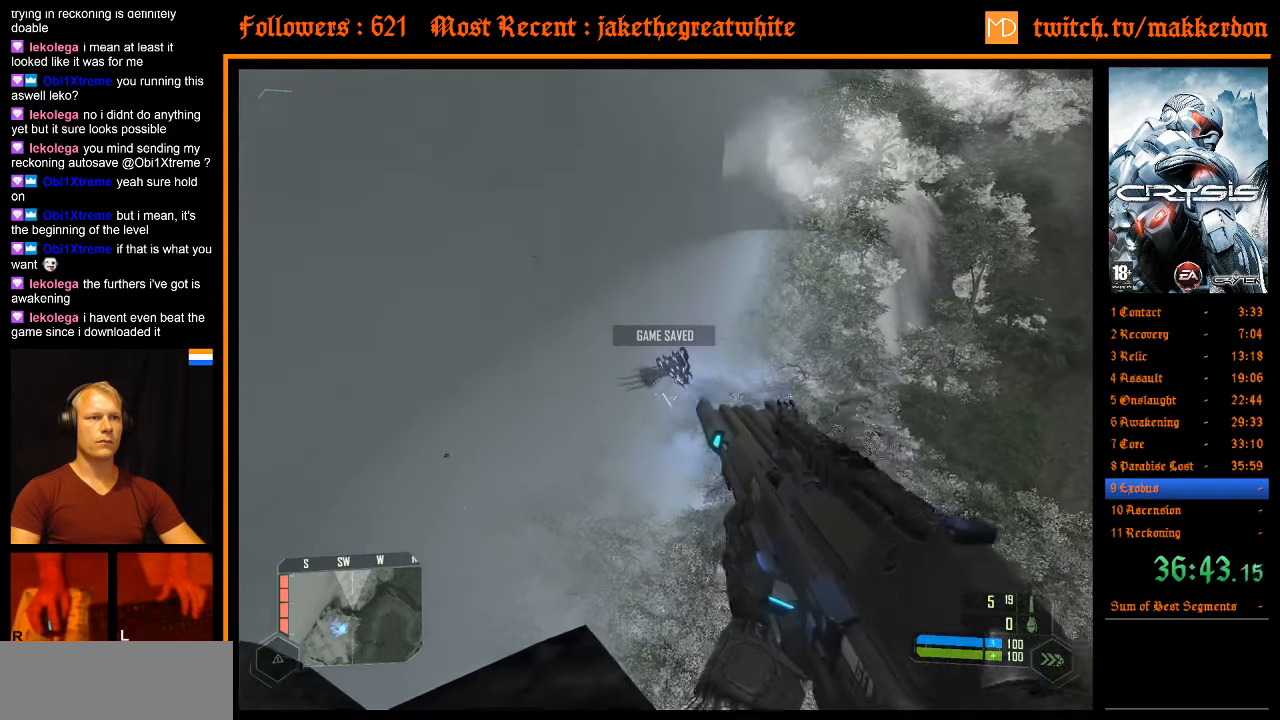
{"keys": [], "mouse": [], "events": []}
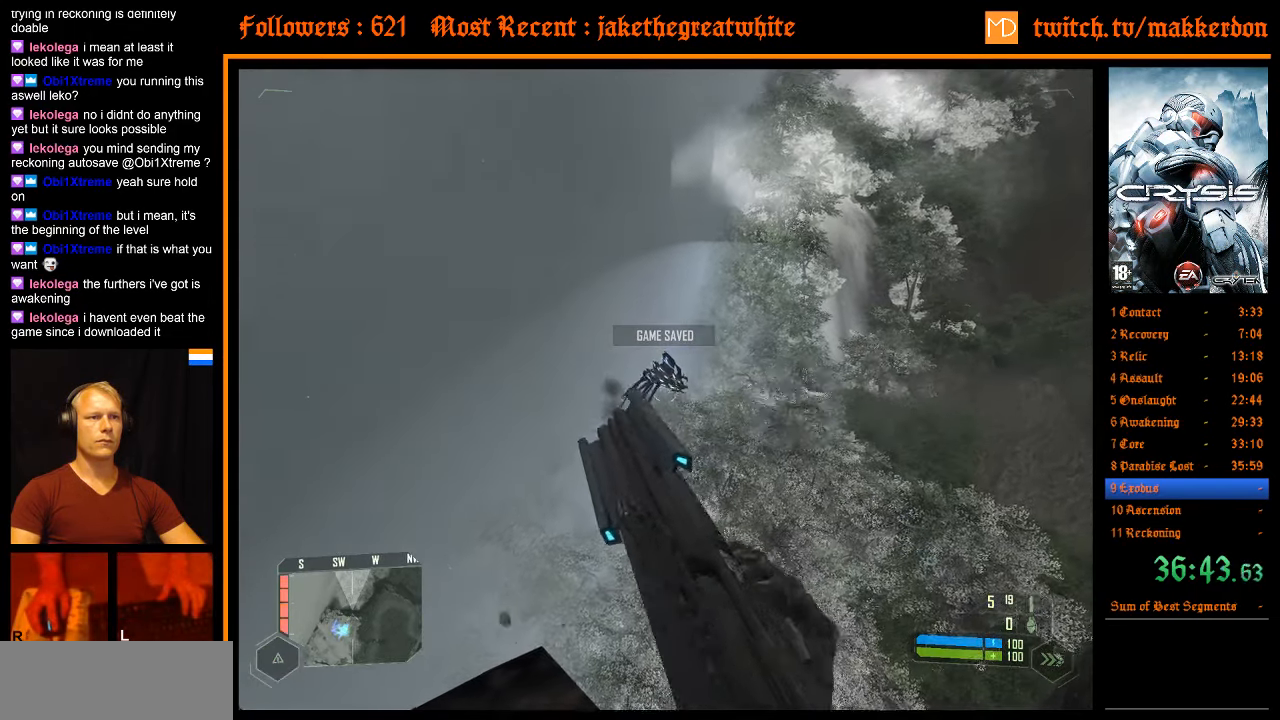
{"keys": [], "mouse": [], "events": []}
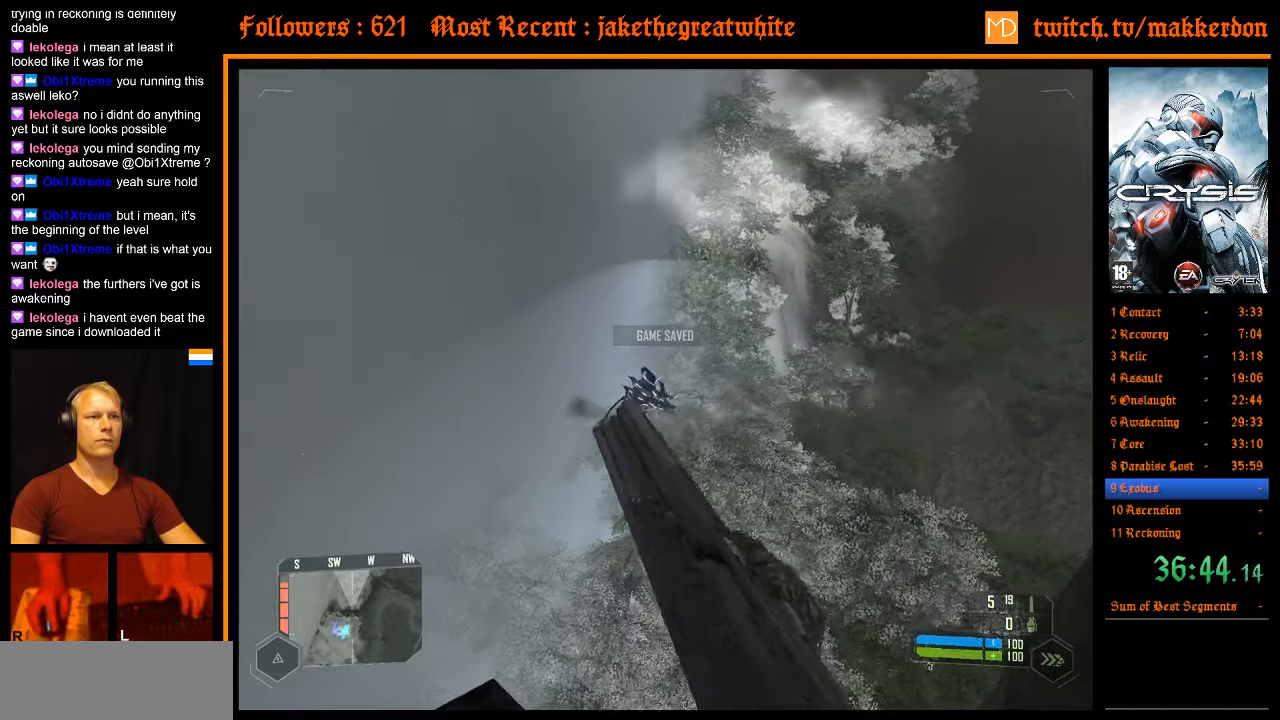
{"keys": [], "mouse": [], "events": []}
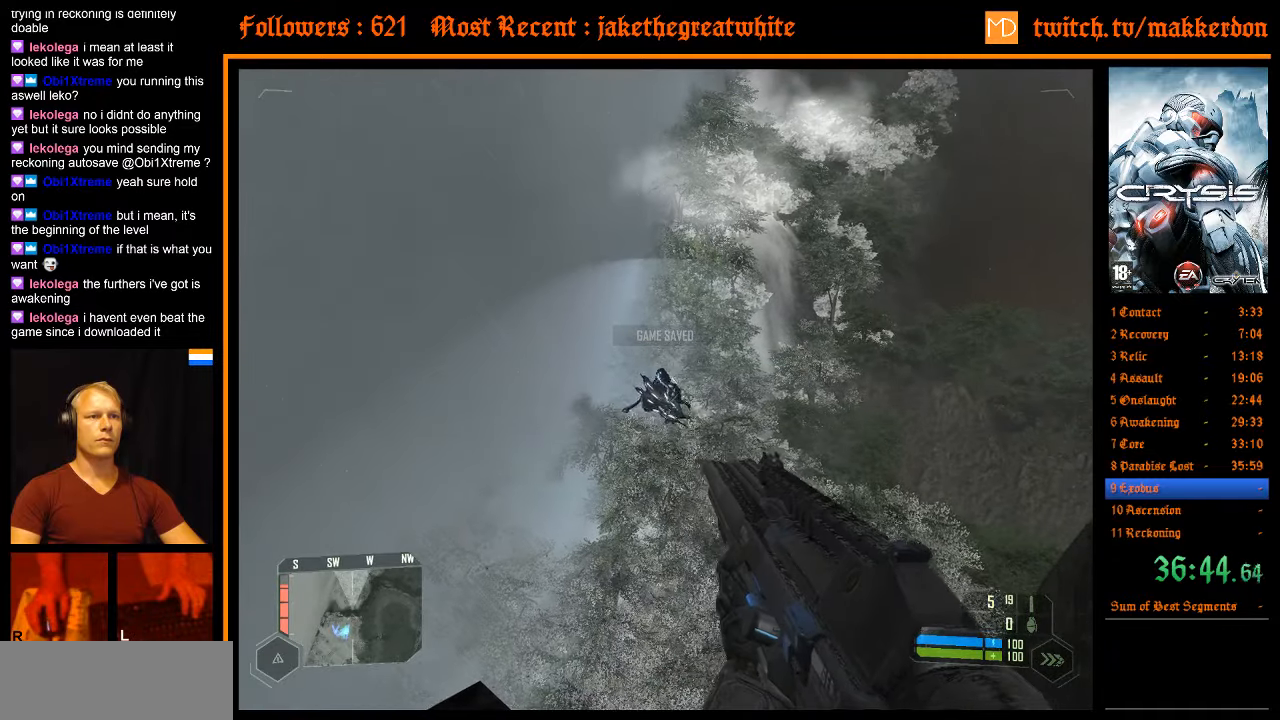
{"keys": [], "mouse": [], "events": [[367, "mouse_left", "down"], [500, "mouse_left", "up"]]}
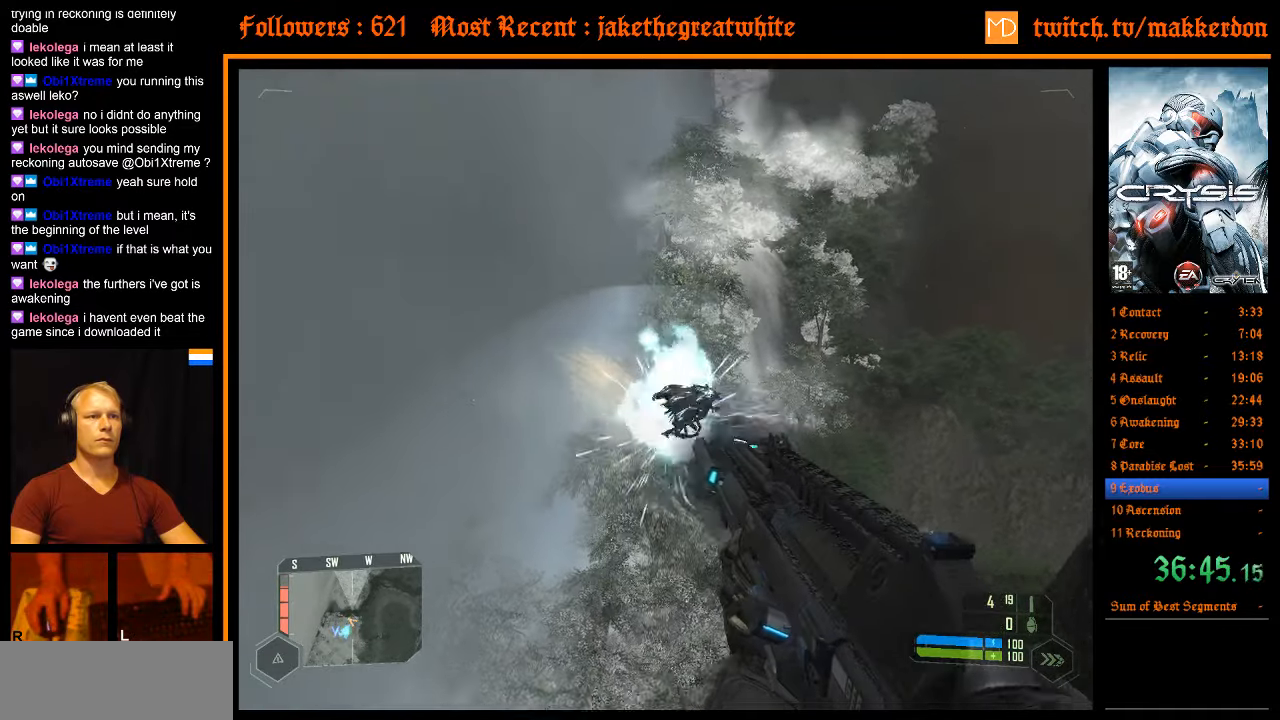
{"keys": ["d", "w"], "mouse": [], "events": [[367, "d", "down"], [367, "w", "down"]]}
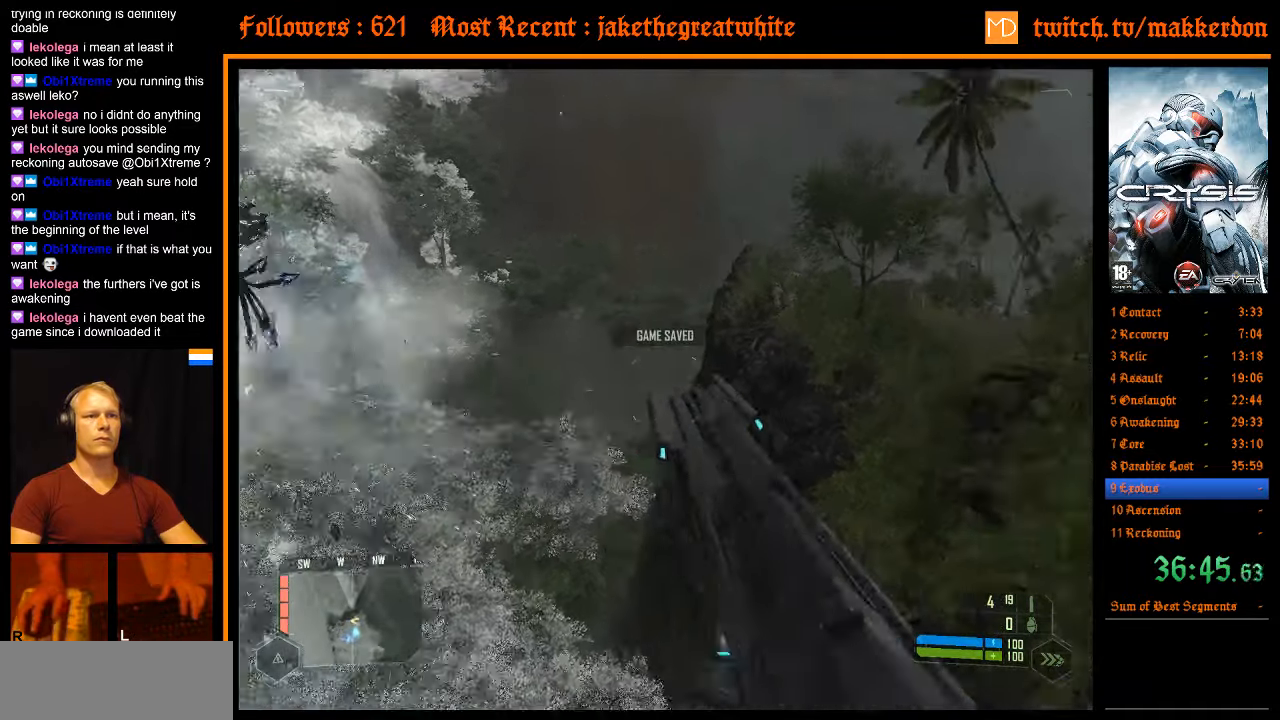
{"keys": ["shift", "w"], "mouse": [], "events": [[333, "d", "up"], [433, "shift", "down"]]}
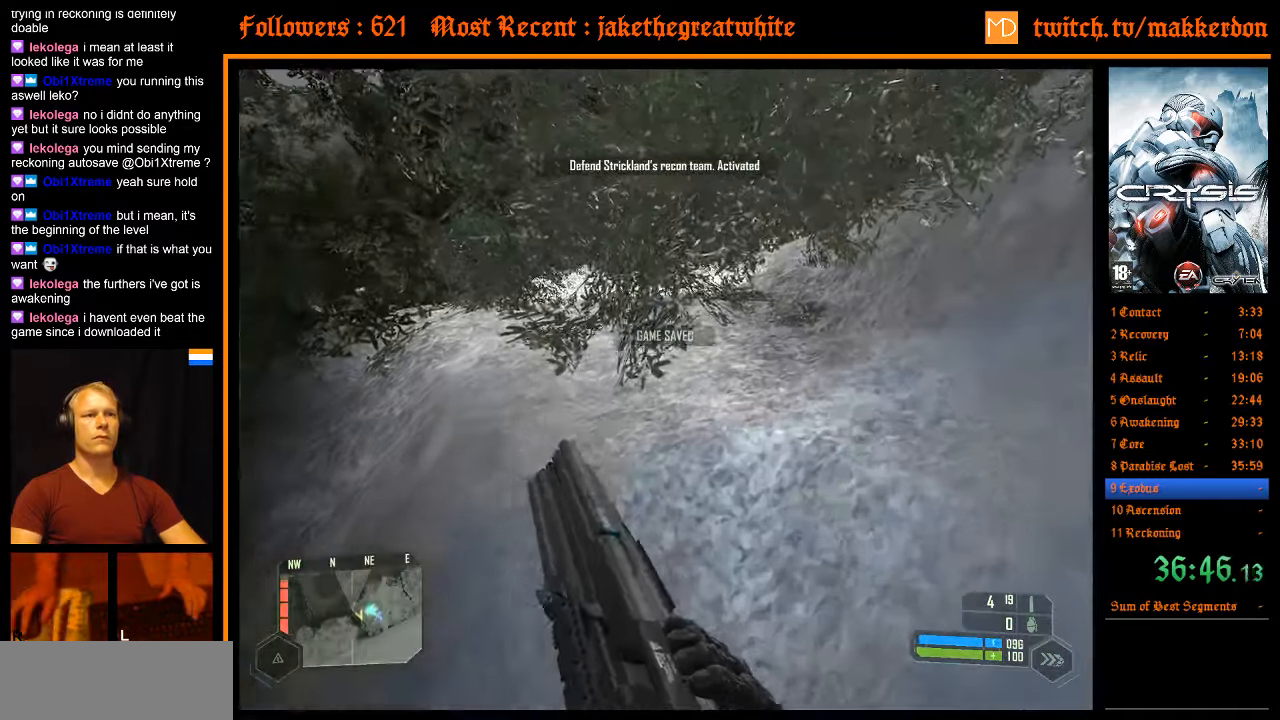
{"keys": ["a", "shift", "w"], "mouse": [], "events": [[317, "a", "down"]]}
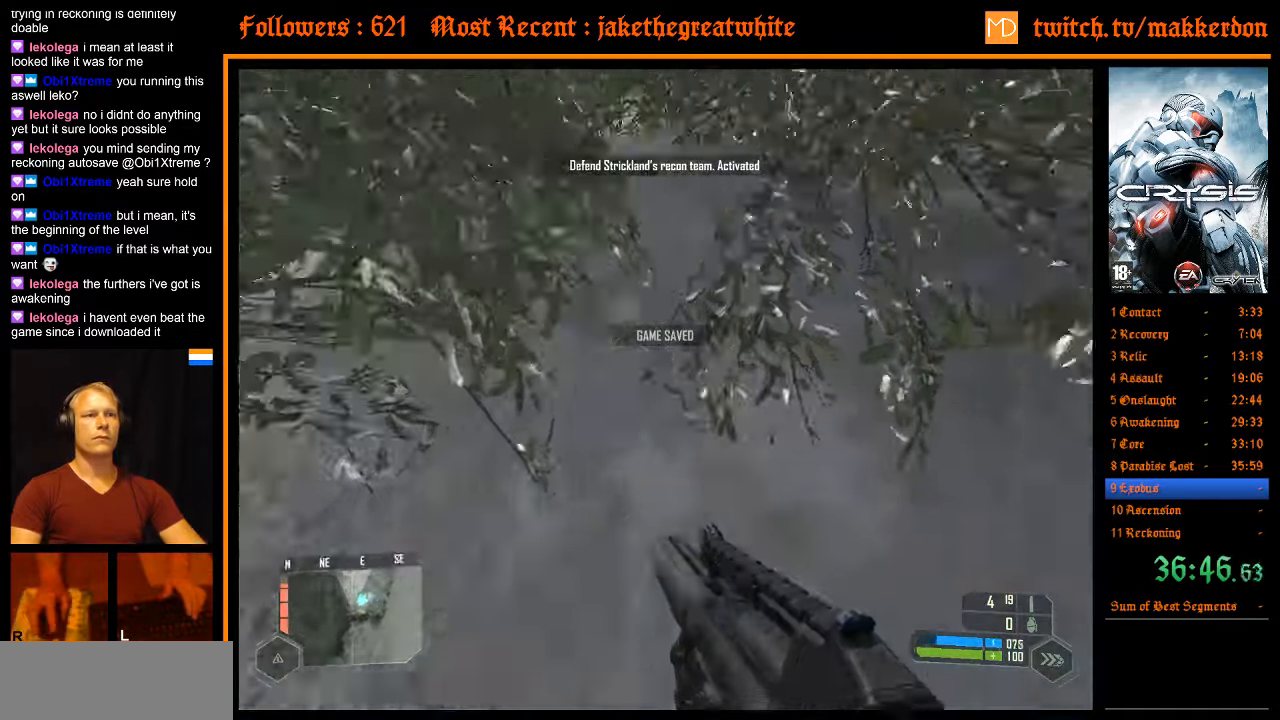
{"keys": ["shift", "w"], "mouse": [], "events": [[467, "a", "up"]]}
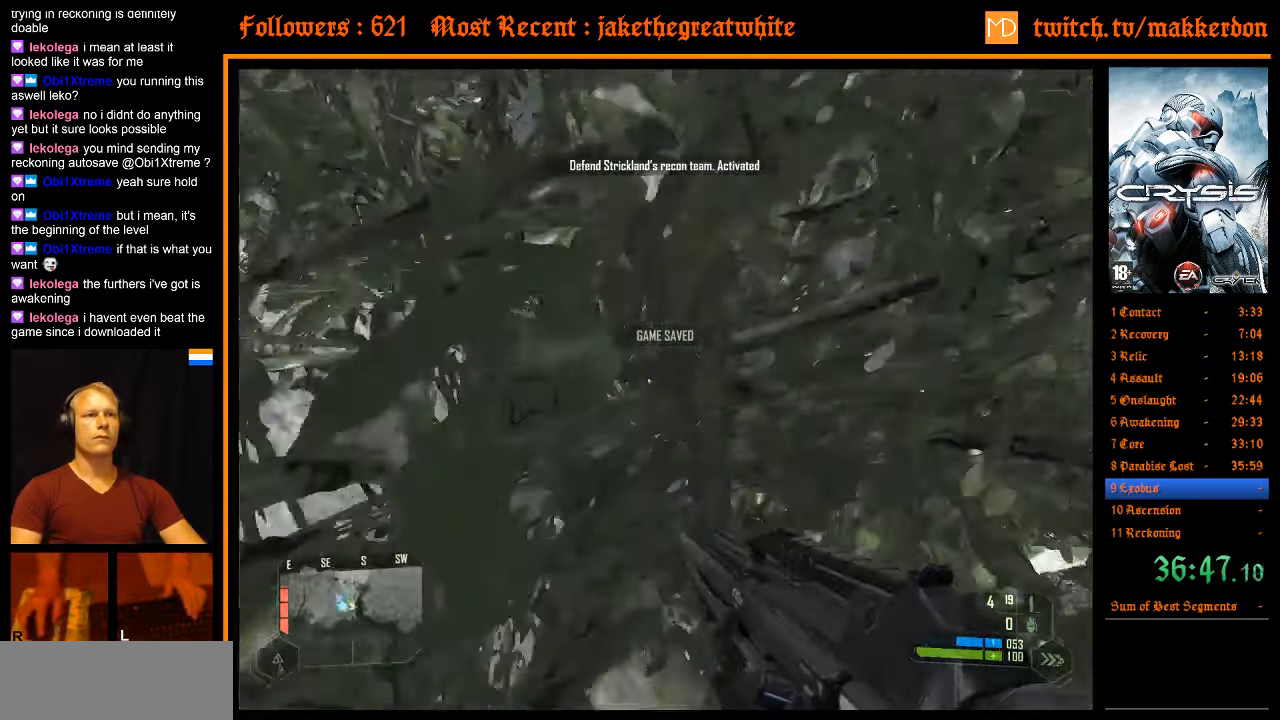
{"keys": ["a", "shift", "w"], "mouse": [], "events": [[67, "a", "down"]]}
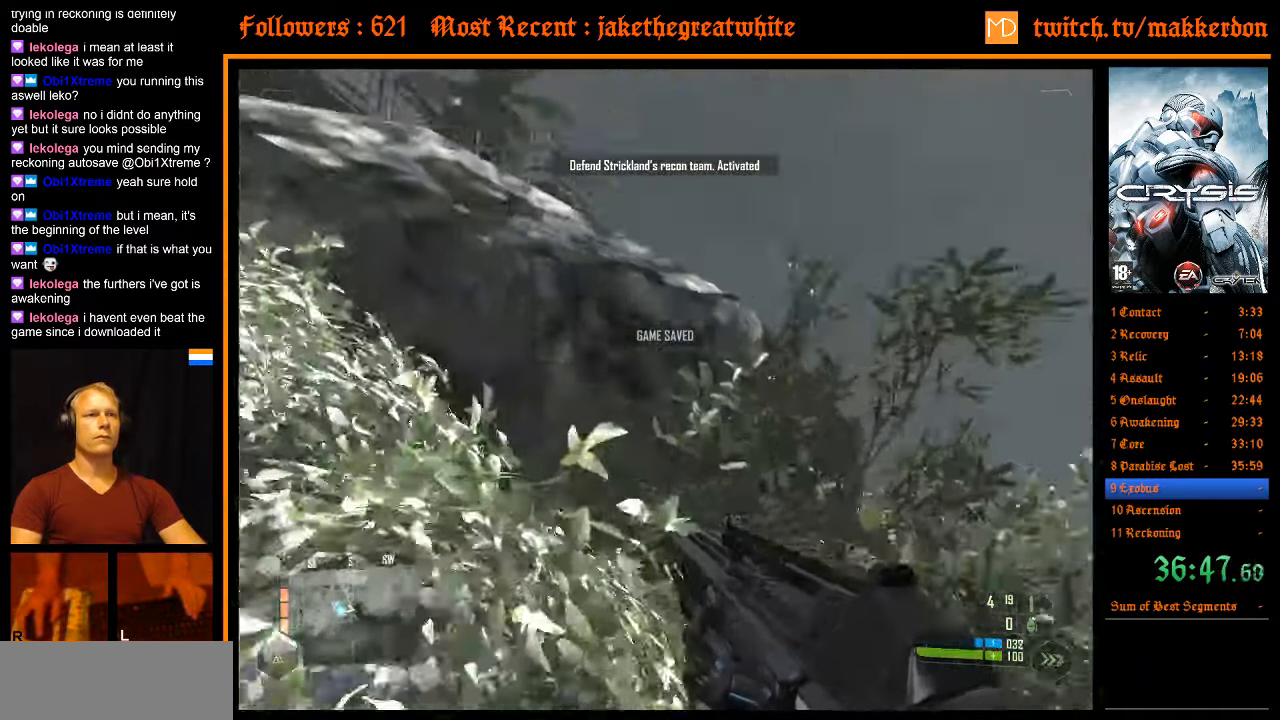
{"keys": ["a", "shift", "w"], "mouse": [], "events": [[217, "shift", "up"], [300, "shift", "down"]]}
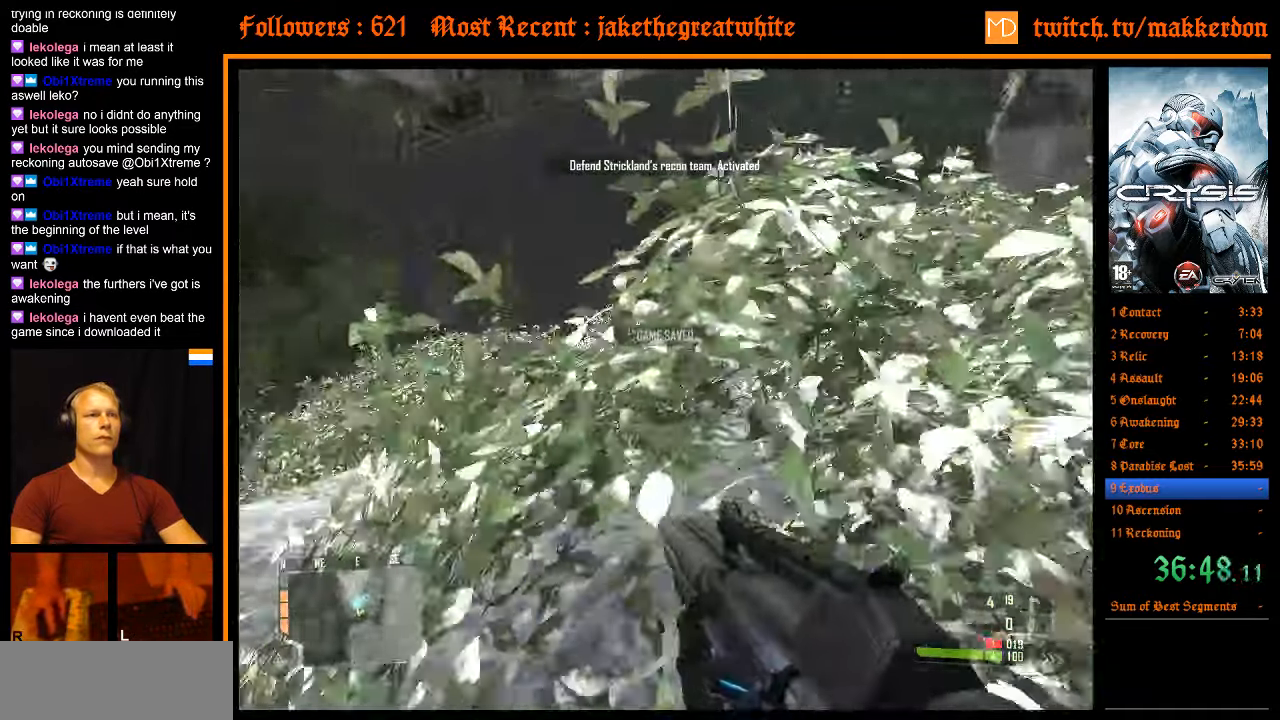
{"keys": ["a", "shift", "w"], "mouse": [], "events": []}
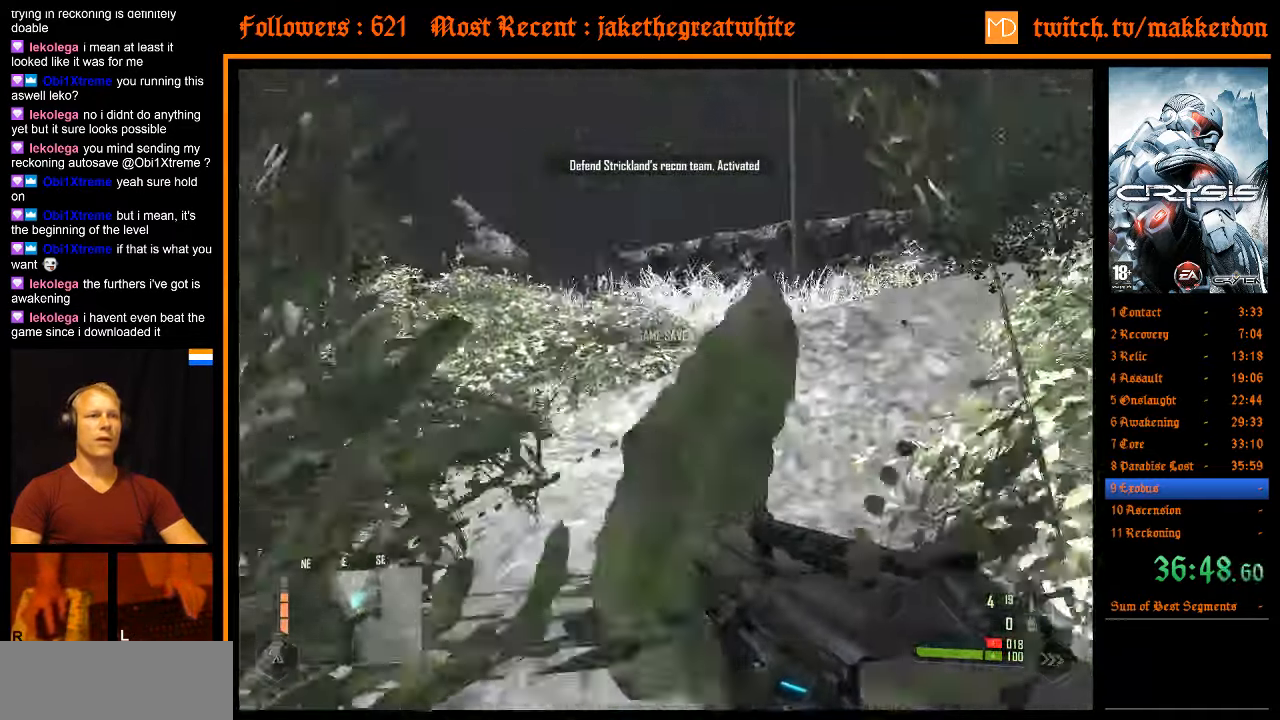
{"keys": ["a", "shift", "w"], "mouse": [], "events": []}
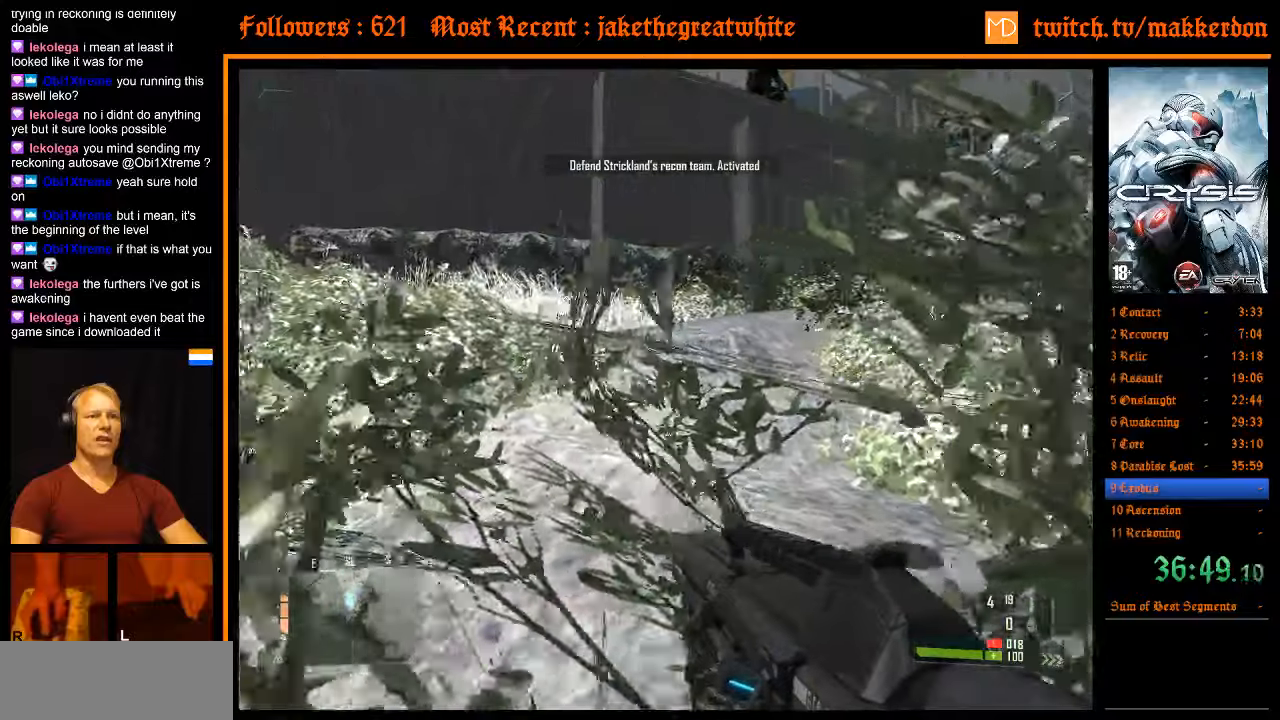
{"keys": ["w"], "mouse": [], "events": [[350, "a", "up"], [450, "shift", "up"]]}
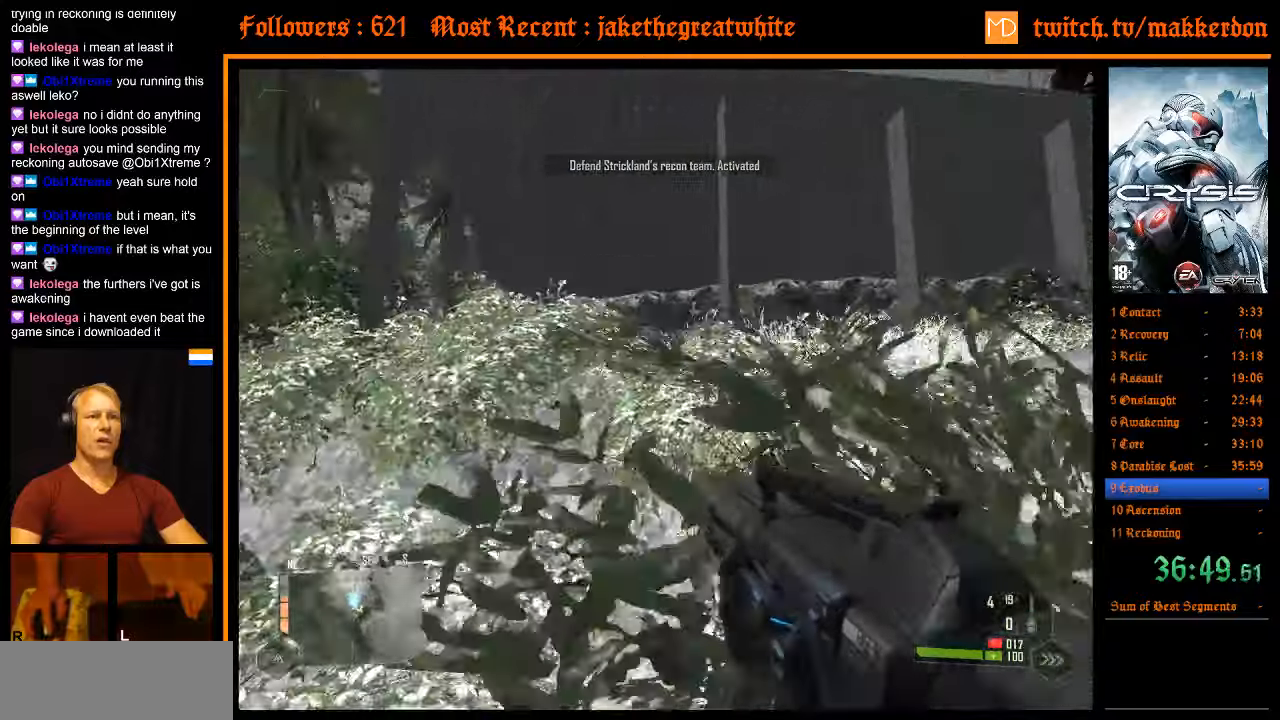
{"keys": ["shift", "w"], "mouse": [], "events": [[84, "shift", "down"]]}
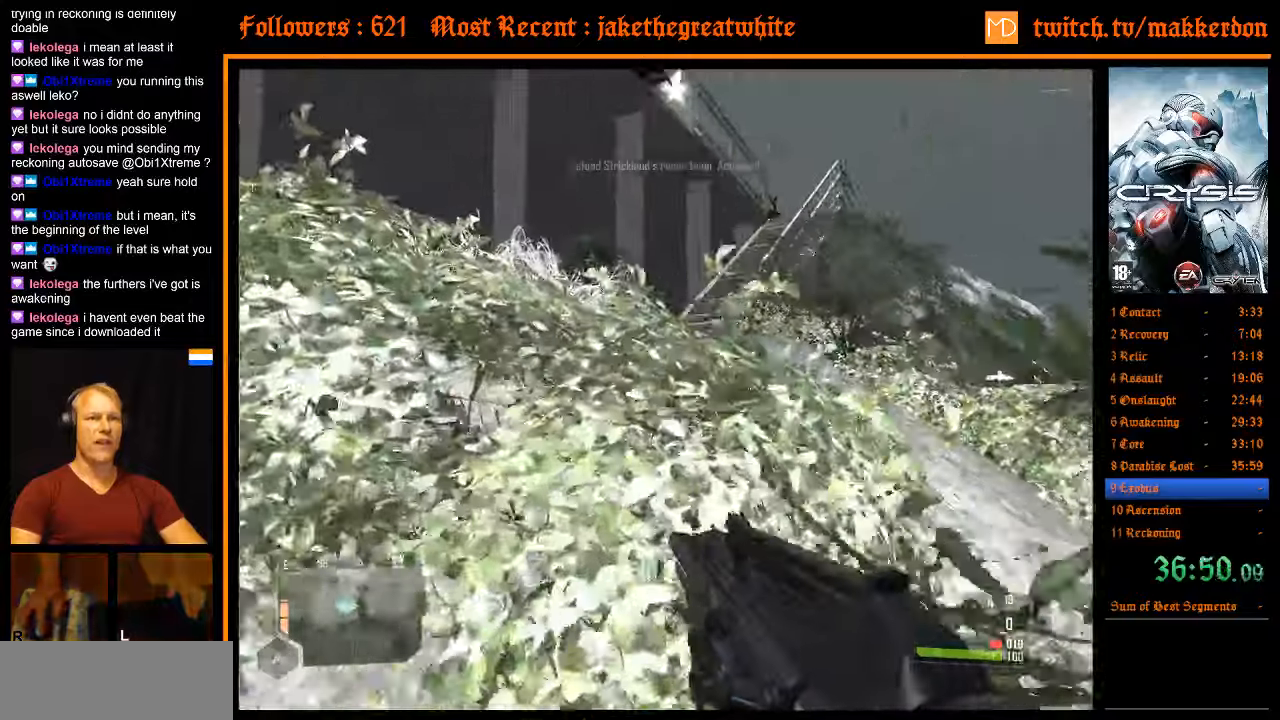
{"keys": ["w"], "mouse": [], "events": [[434, "shift", "up"]]}
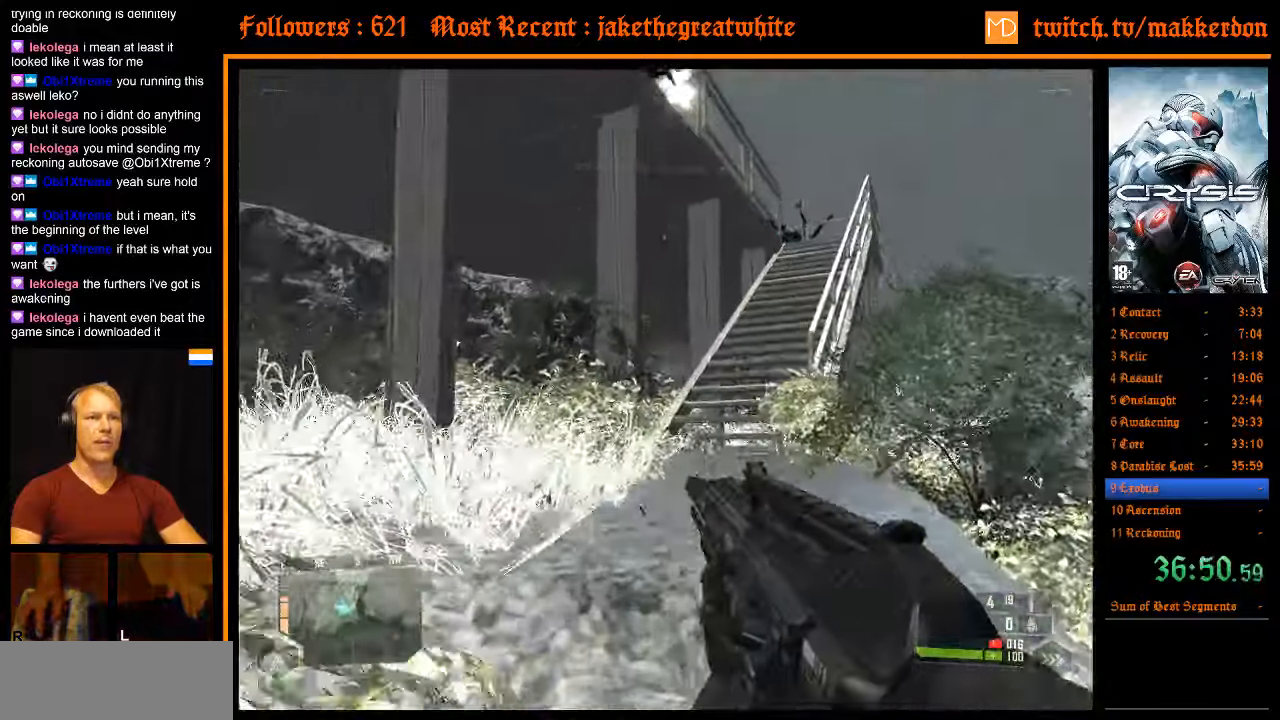
{"keys": ["w"], "mouse": [], "events": []}
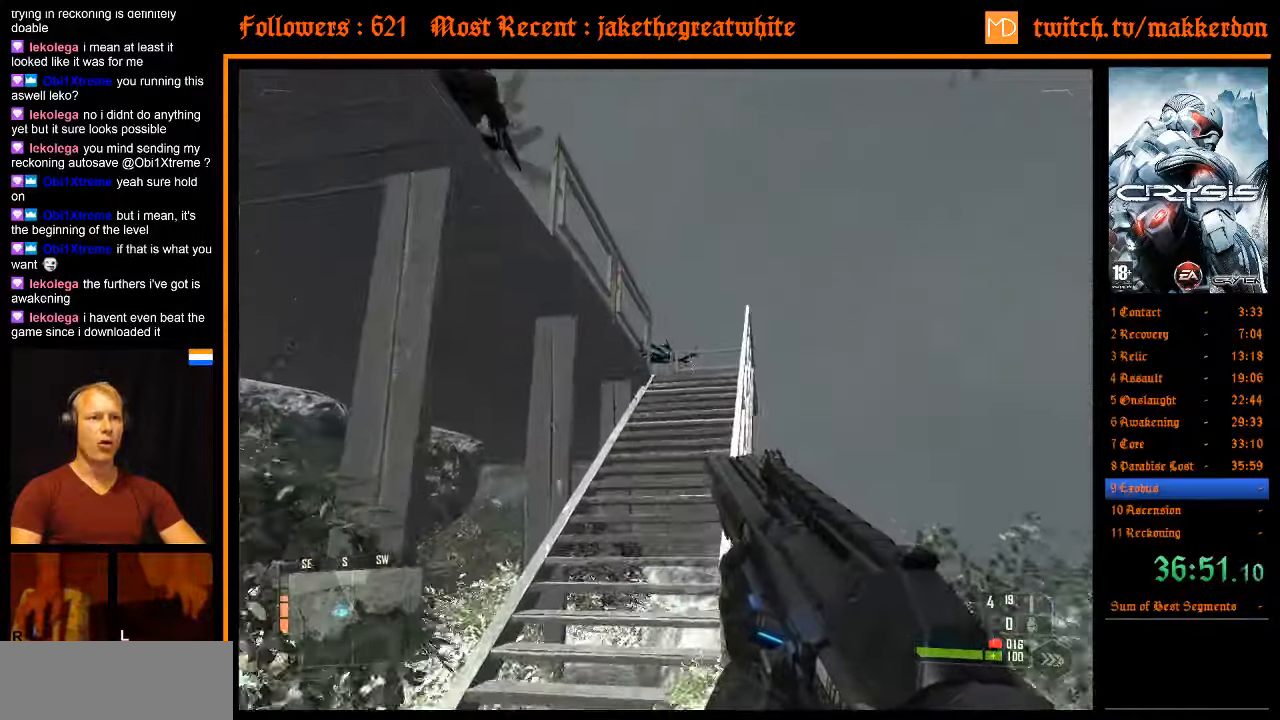
{"keys": ["w"], "mouse": [], "events": []}
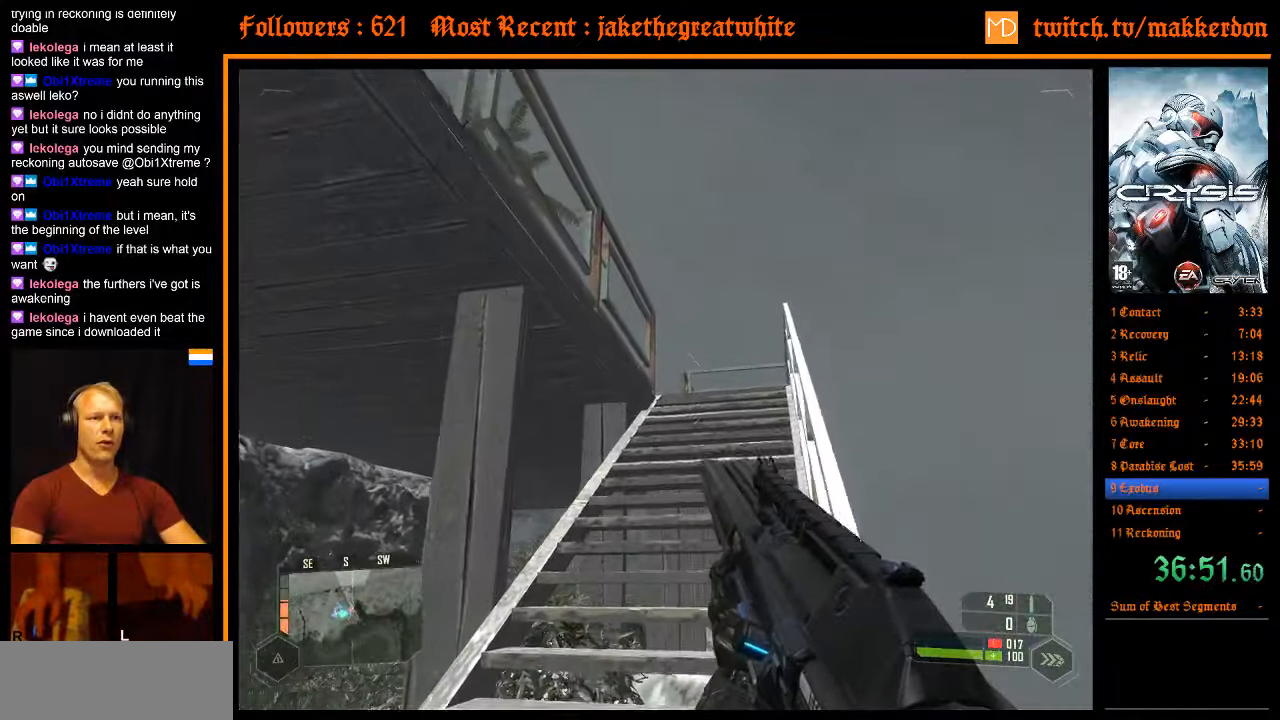
{"keys": ["shift", "w"], "mouse": [], "events": [[100, "shift", "down"]]}
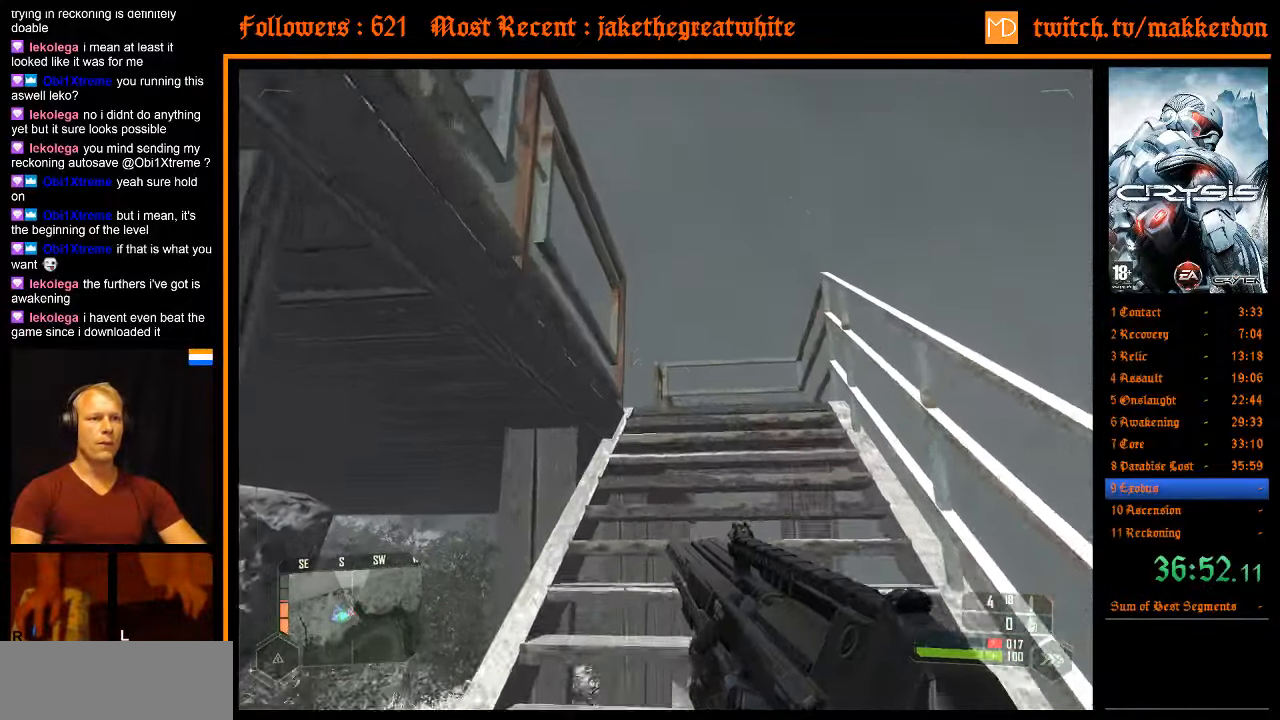
{"keys": ["d", "w"], "mouse": [], "events": [[250, "shift", "up"], [300, "d", "down"]]}
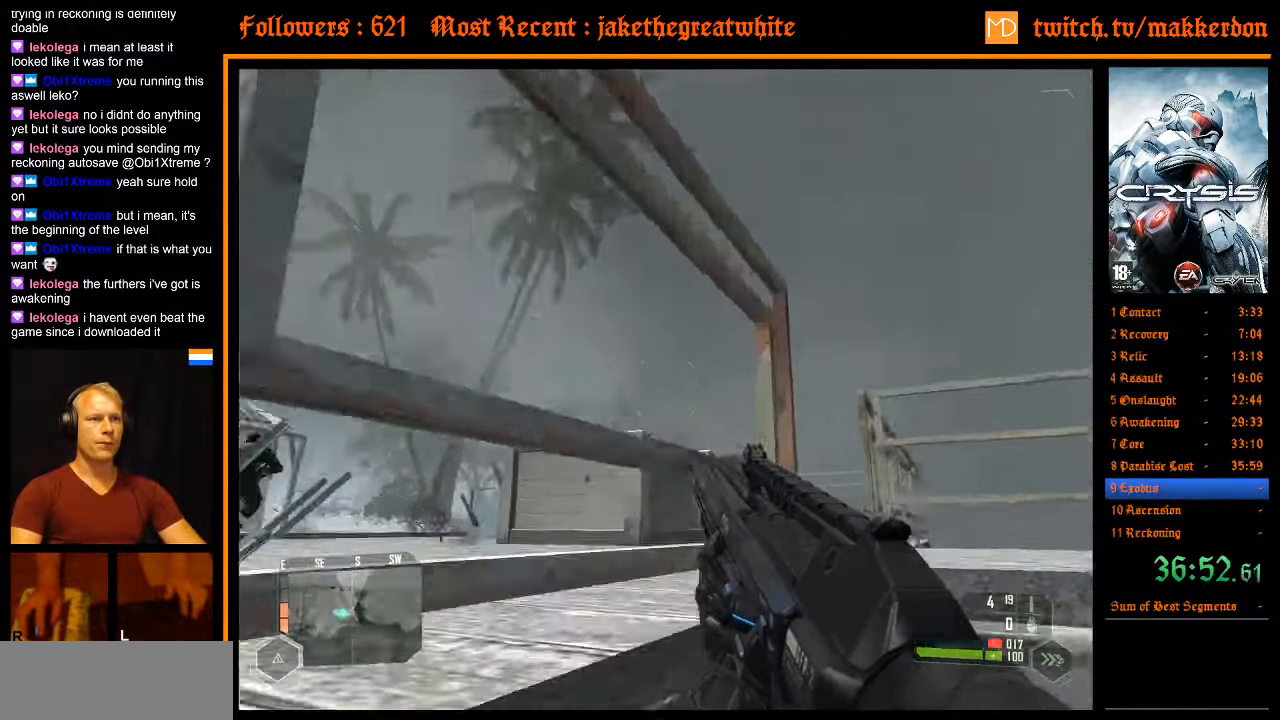
{"keys": ["d", "w"], "mouse": [], "events": []}
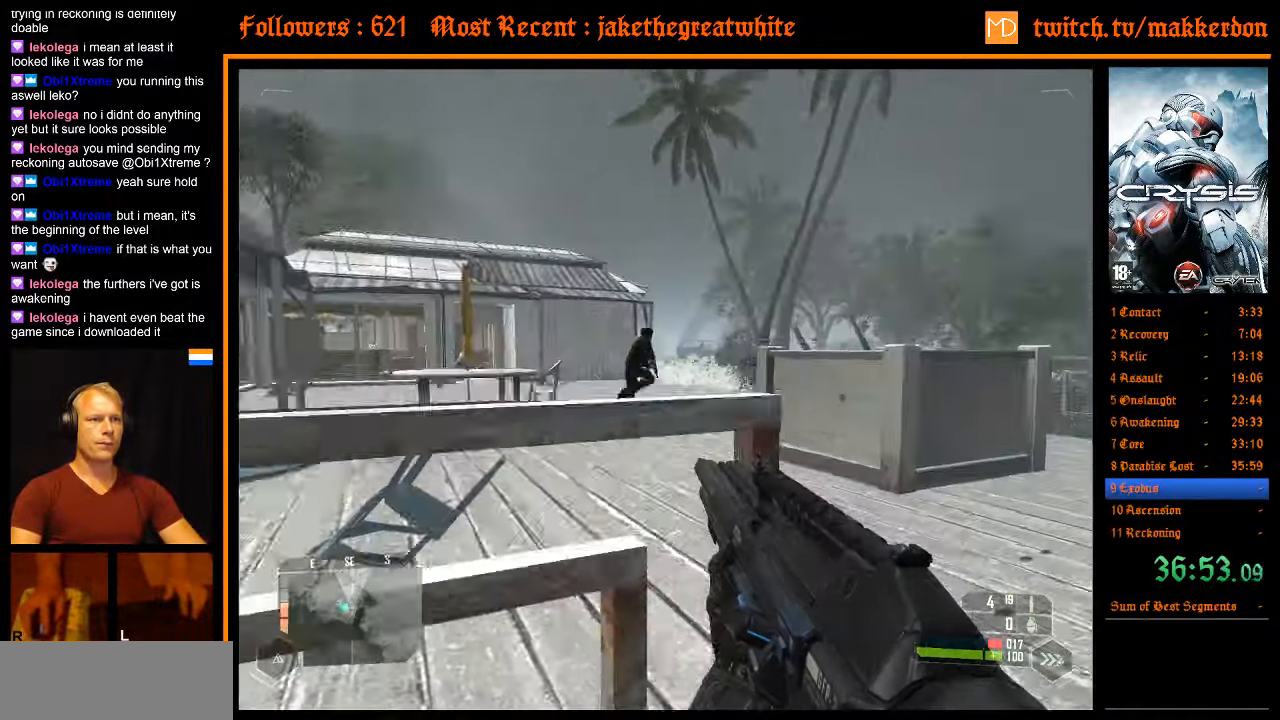
{"keys": ["w"], "mouse": [], "events": [[384, "d", "up"]]}
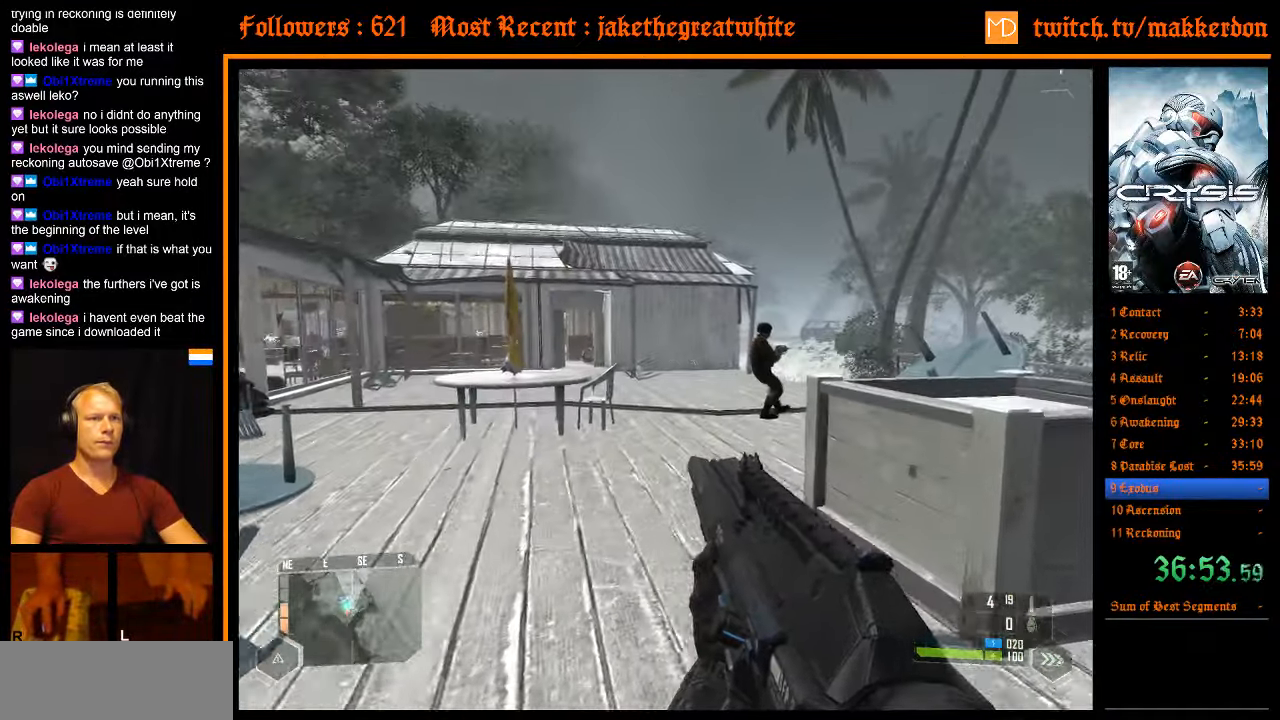
{"keys": ["d"], "mouse": [], "events": [[300, "d", "down"], [350, "w", "up"]]}
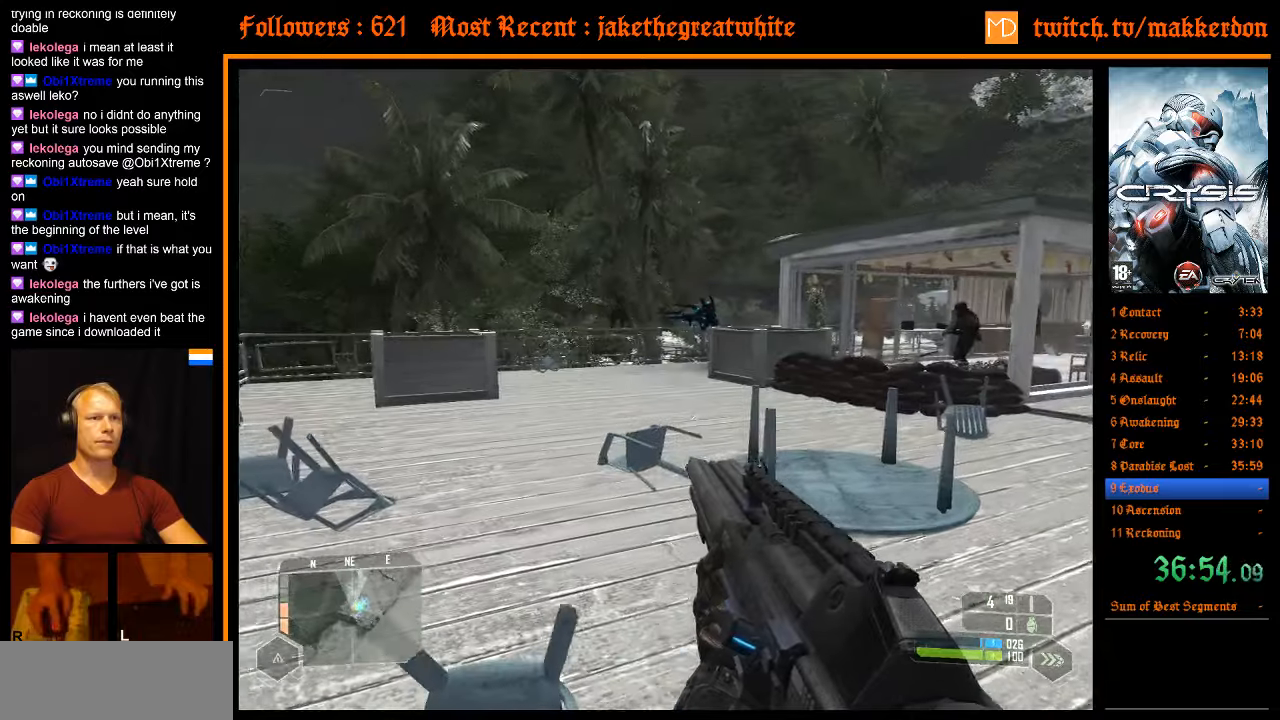
{"keys": ["w"], "mouse": [], "events": [[316, "w", "down"], [500, "d", "up"]]}
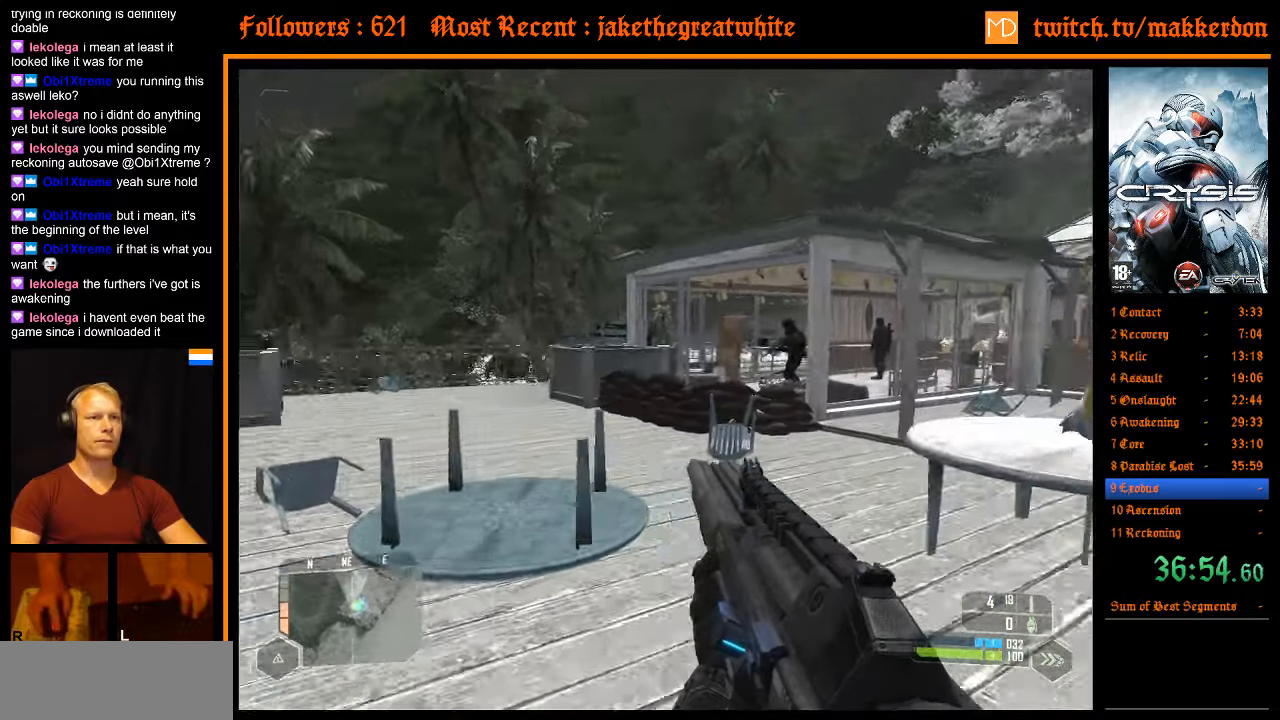
{"keys": ["w"], "mouse": [], "events": []}
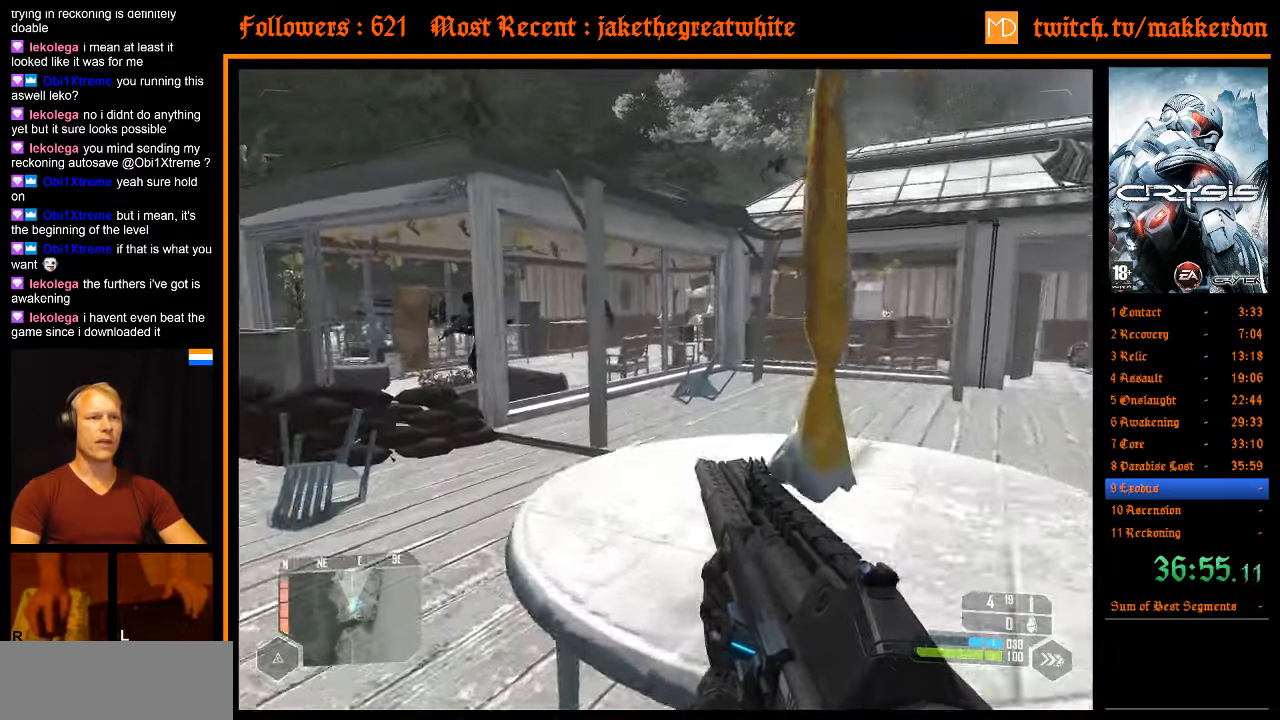
{"keys": ["w"], "mouse": [], "events": [[16, "a", "down"], [200, "a", "up"]]}
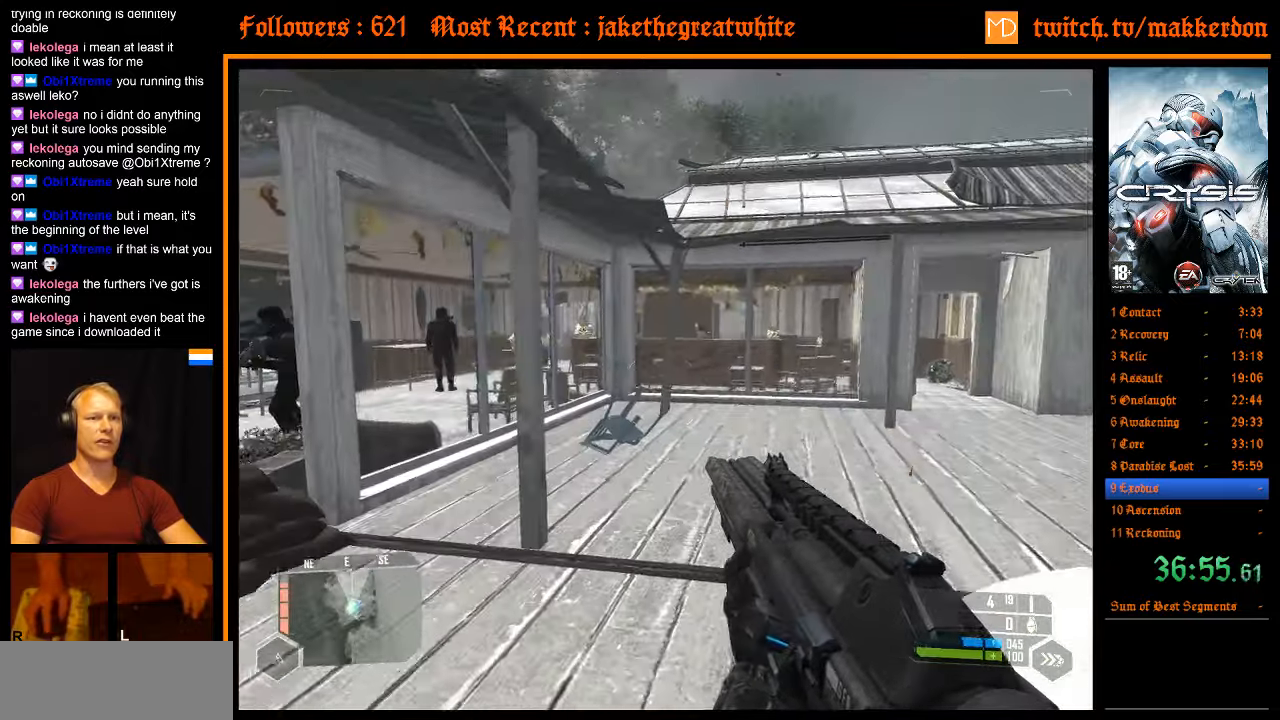
{"keys": ["w"], "mouse": [], "events": []}